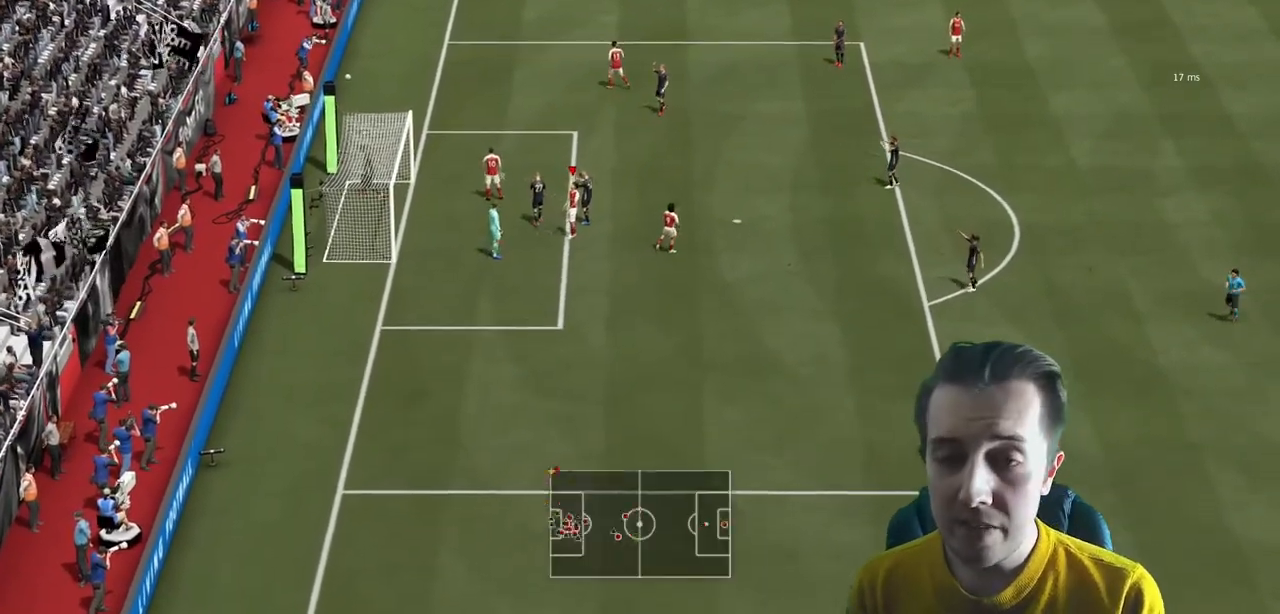
Gameplay with a controller (Xbox layout); each line is a JSON object with the inputs held at the frame after it. "events" lists button and stick changes between this image and that frame as [ms after this image, input, new state], when the widget could be followed in between. Not read: L3 R3.
{"buttons": [], "left_stick": "center", "right_stick": "center", "events": []}
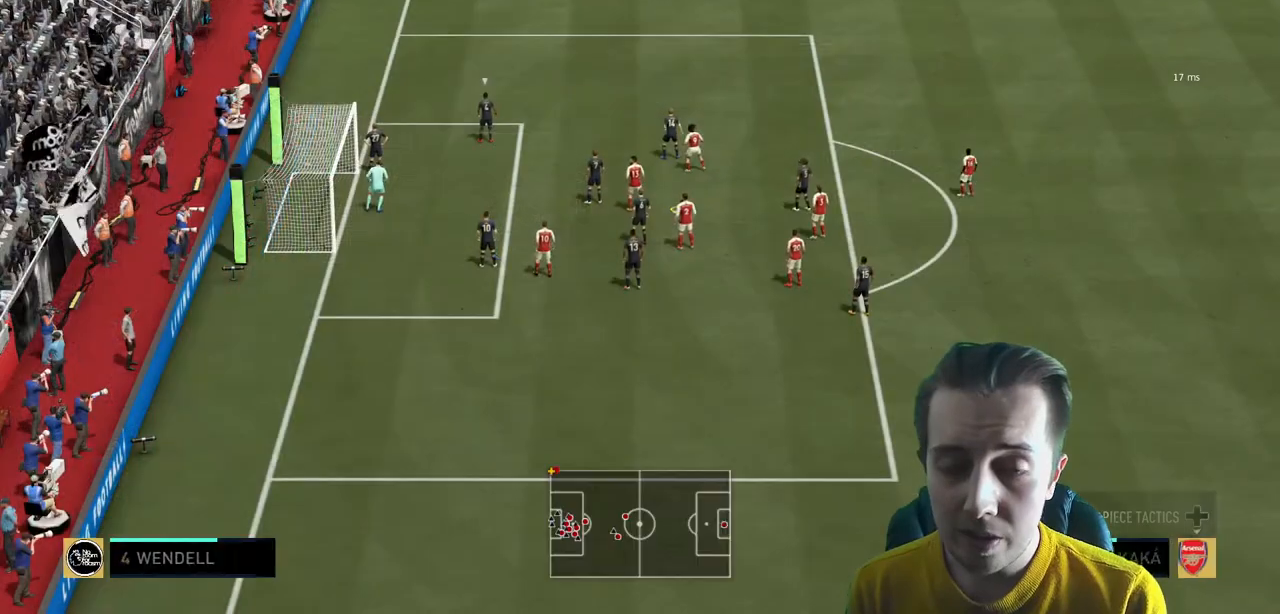
{"buttons": [], "left_stick": "center", "right_stick": "center", "events": []}
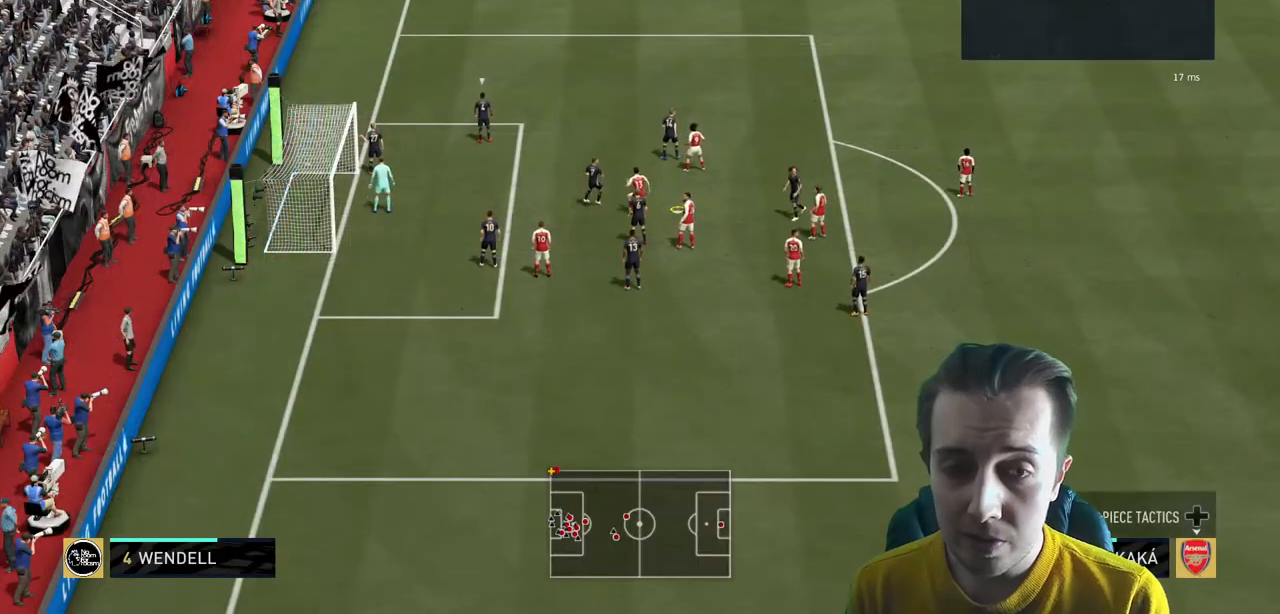
{"buttons": ["X"], "left_stick": "center", "right_stick": "center", "events": [[166, "X", "down"], [166, "left_stick", "up"], [267, "left_stick", "up-left"], [467, "left_stick", "center"]]}
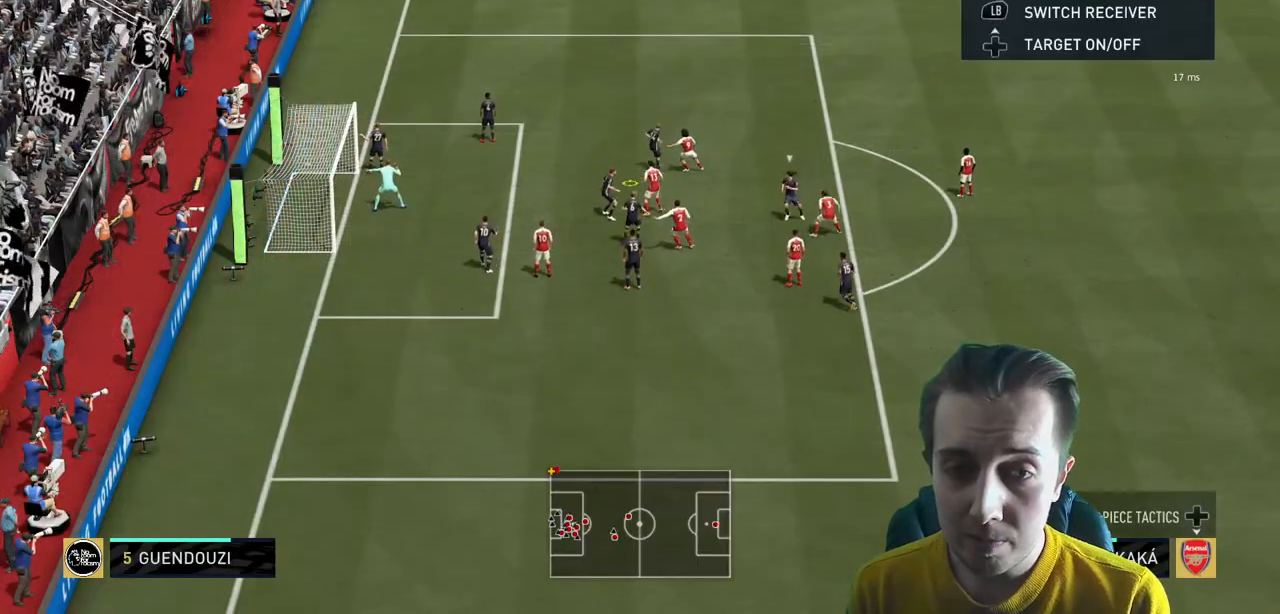
{"buttons": ["R2"], "left_stick": "center", "right_stick": "center", "events": [[67, "R2", "down"], [134, "X", "up"]]}
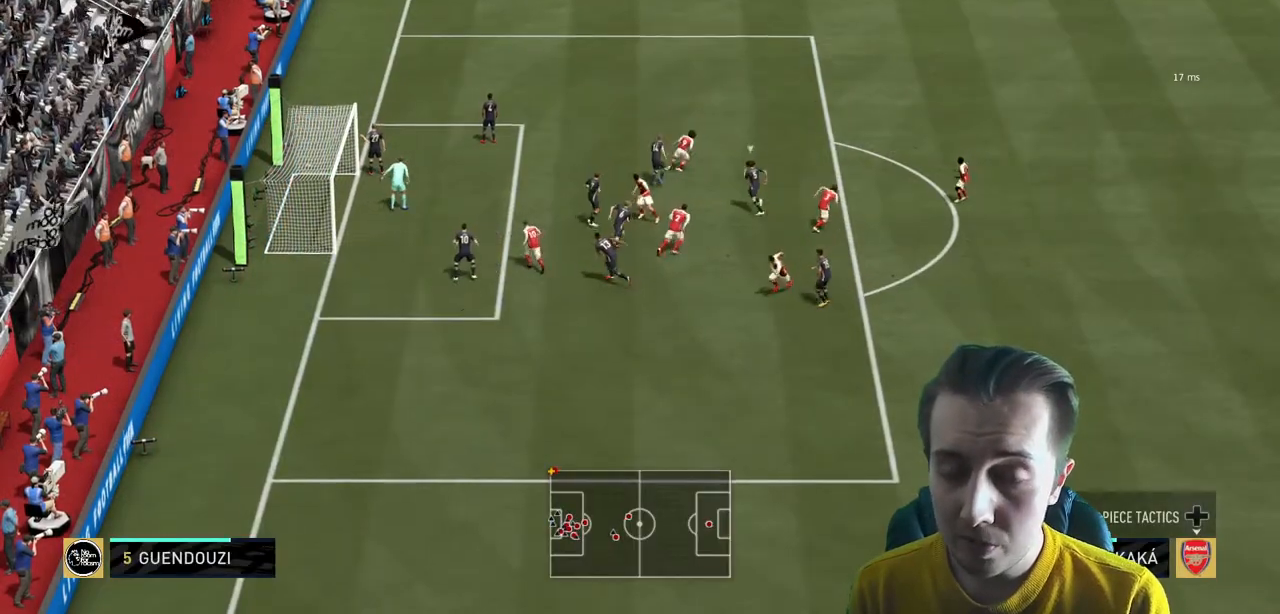
{"buttons": ["R2"], "left_stick": "center", "right_stick": "center", "events": []}
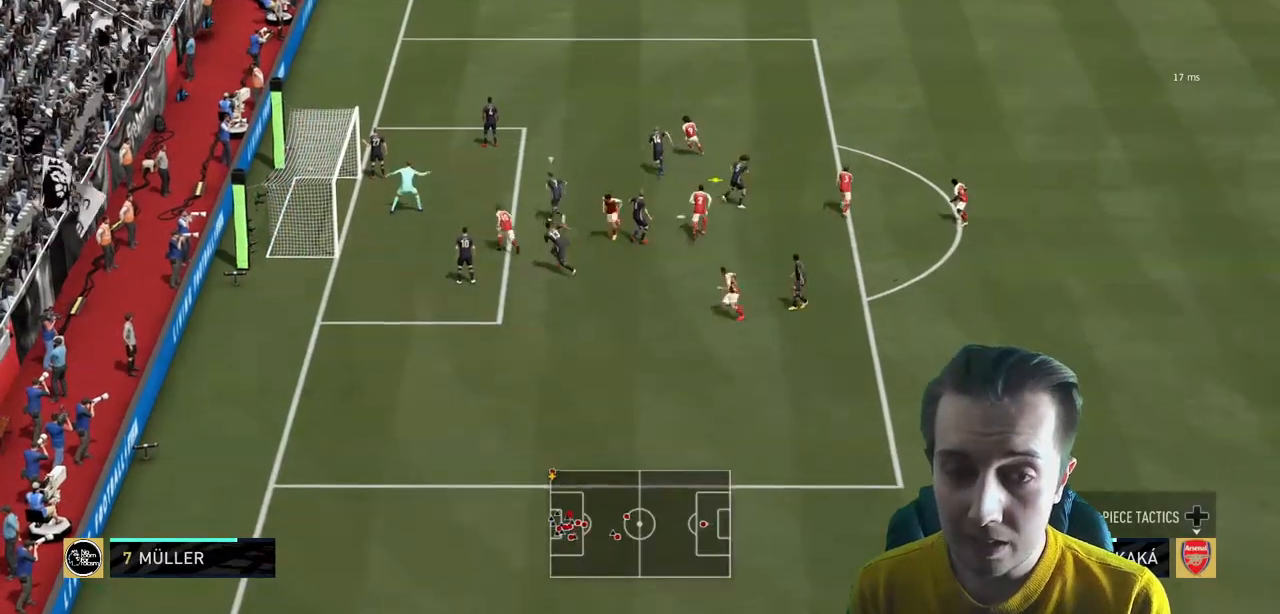
{"buttons": ["R2"], "left_stick": "left", "right_stick": "center", "events": [[34, "left_stick", "left"]]}
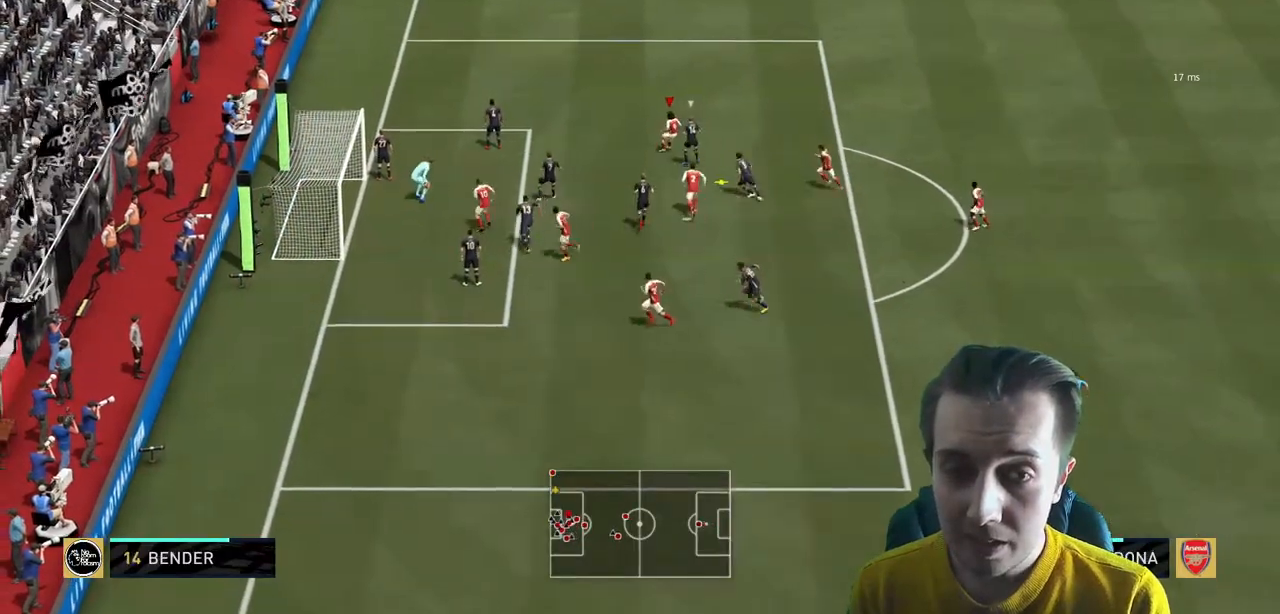
{"buttons": ["R2"], "left_stick": "down-left", "right_stick": "center", "events": [[233, "left_stick", "down-left"]]}
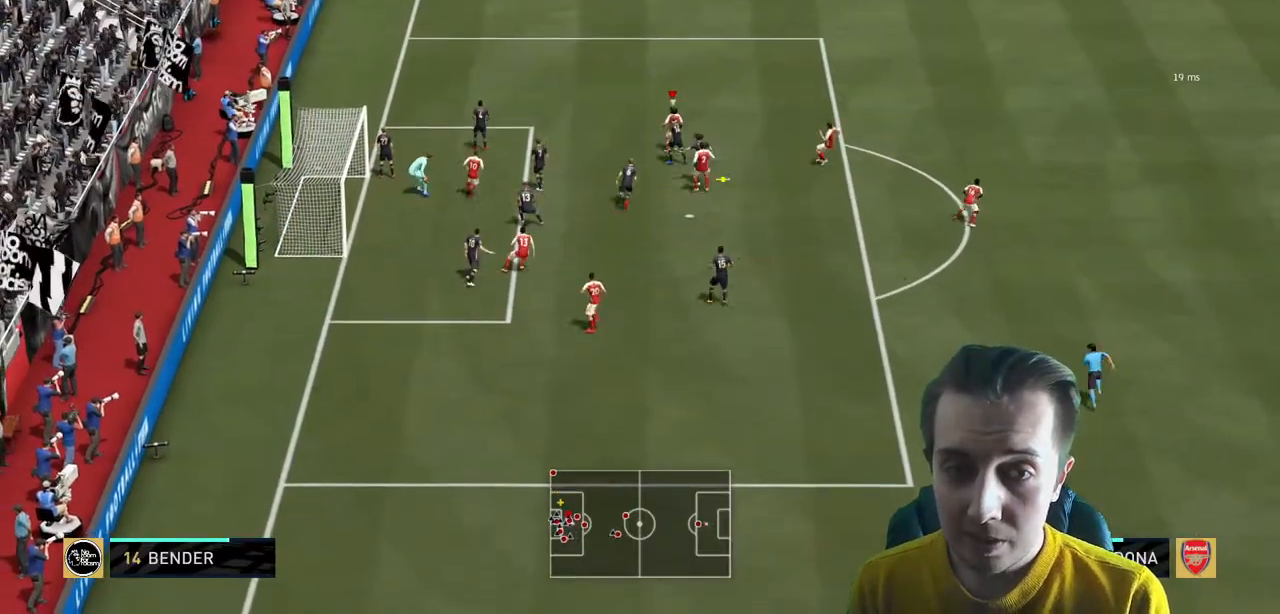
{"buttons": ["R2"], "left_stick": "left", "right_stick": "center", "events": [[200, "left_stick", "left"]]}
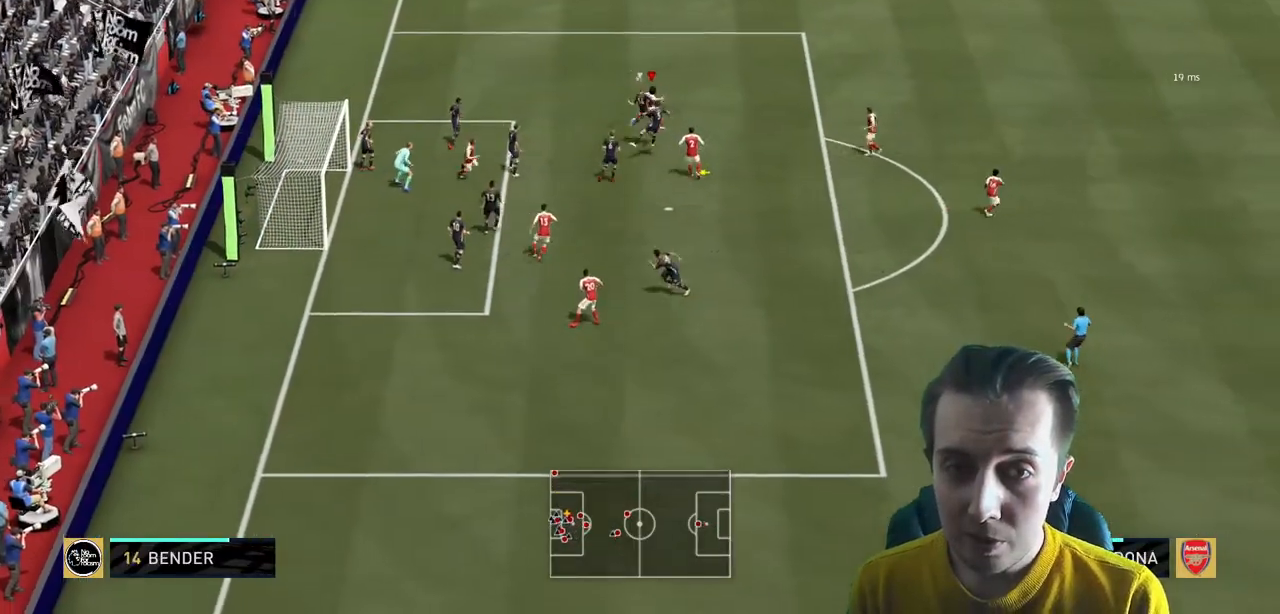
{"buttons": ["R2"], "left_stick": "left", "right_stick": "center", "events": []}
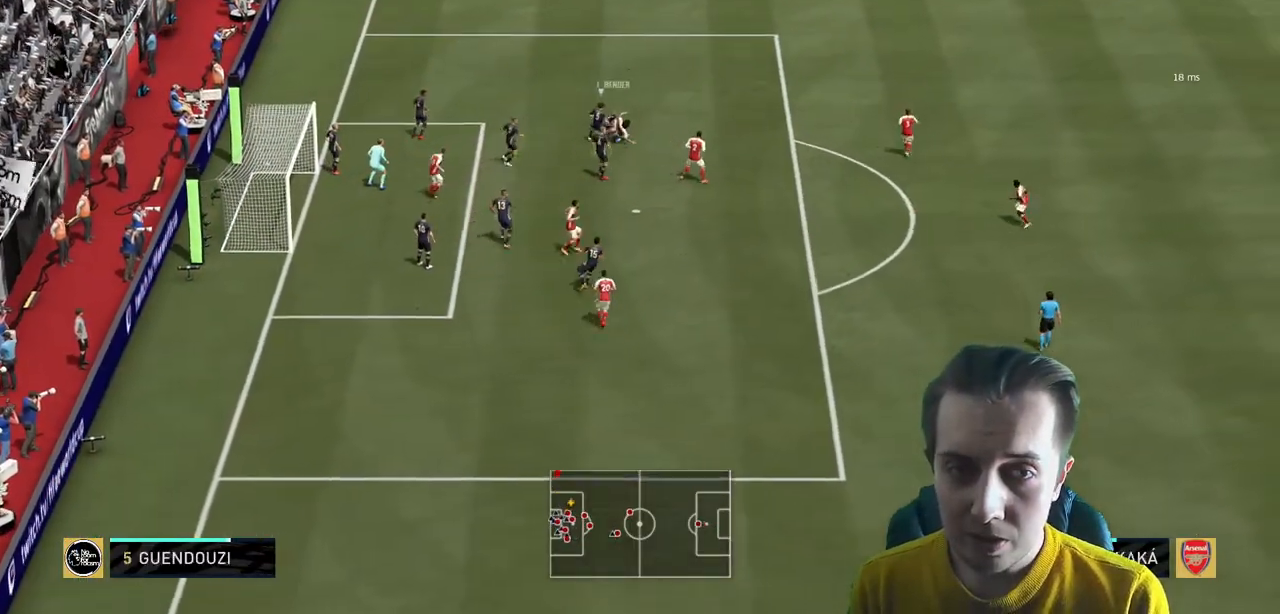
{"buttons": ["R2"], "left_stick": "right", "right_stick": "center", "events": [[34, "L2", "down"], [100, "L2", "up"], [100, "left_stick", "up-left"], [200, "L1", "down"], [200, "left_stick", "up"], [267, "L1", "up"], [334, "left_stick", "up-right"], [467, "left_stick", "right"]]}
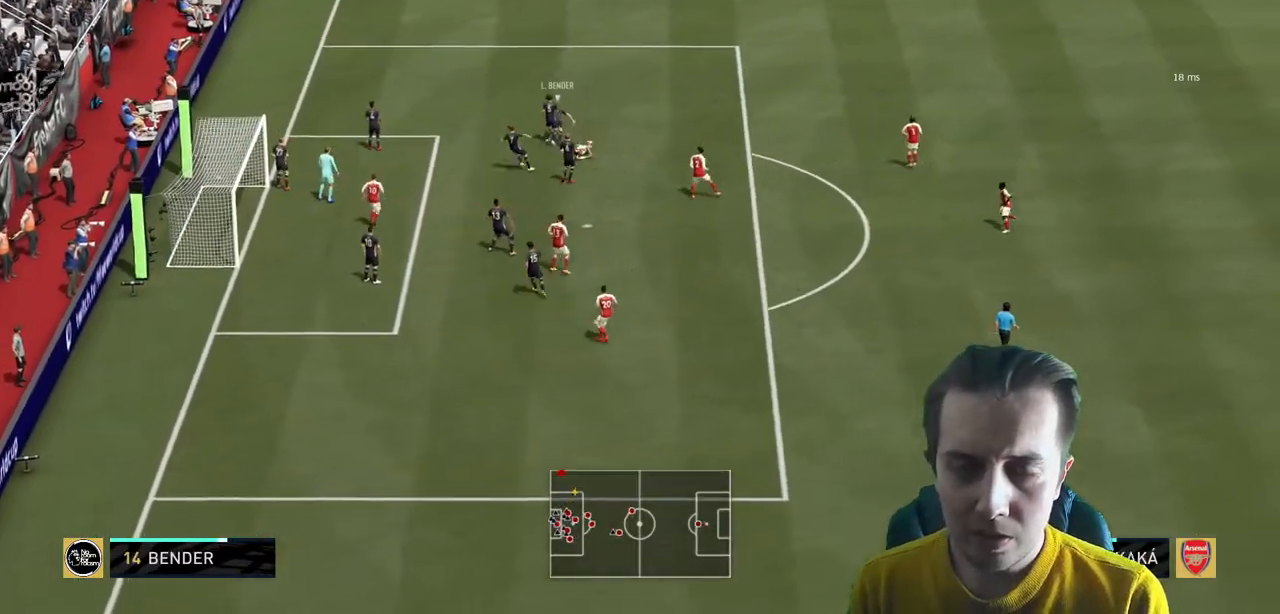
{"buttons": ["R2"], "left_stick": "down-right", "right_stick": "center", "events": [[467, "left_stick", "down-right"]]}
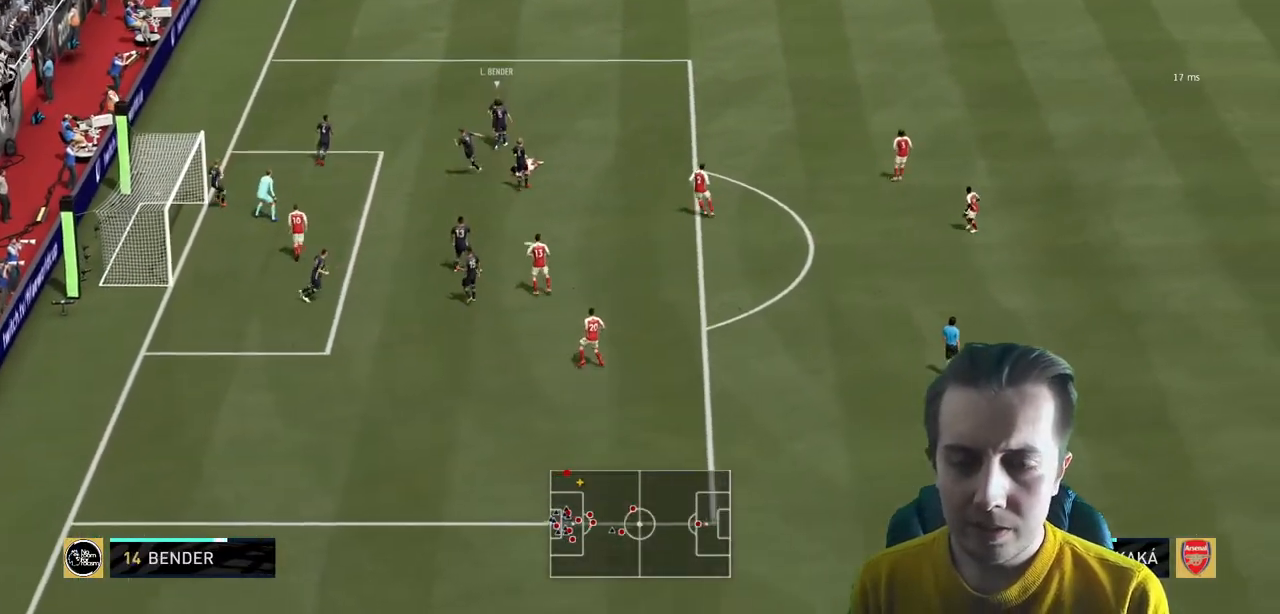
{"buttons": [], "left_stick": "down-right", "right_stick": "center", "events": [[334, "R2", "up"]]}
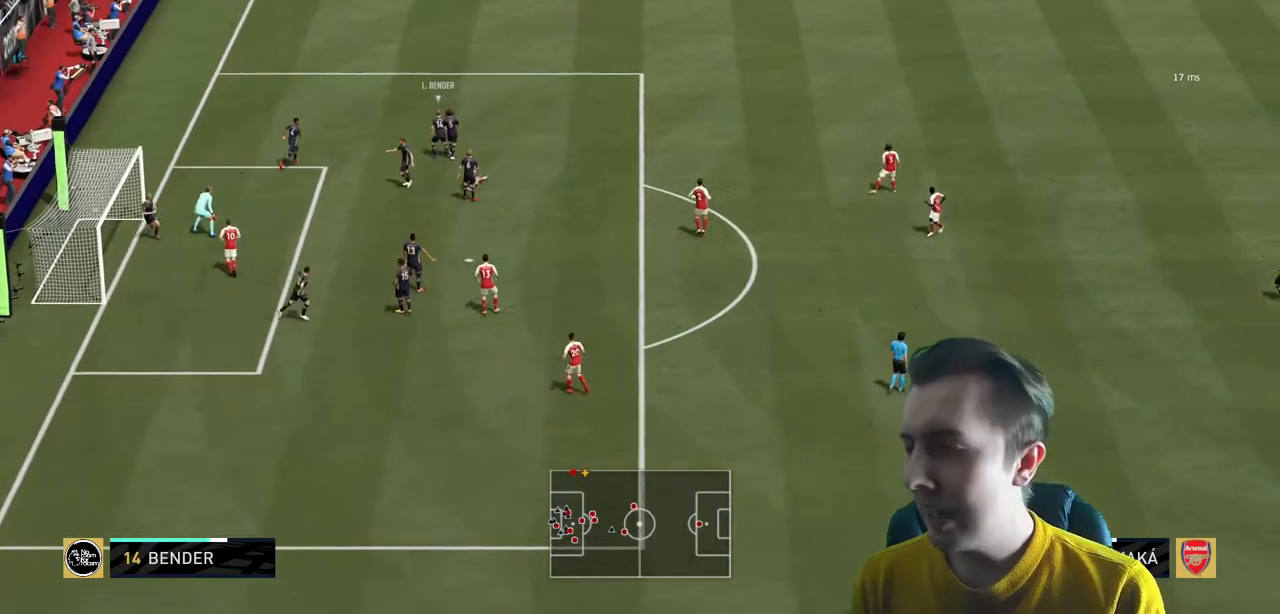
{"buttons": [], "left_stick": "down-right", "right_stick": "center", "events": [[67, "left_stick", "center"], [434, "left_stick", "down-right"]]}
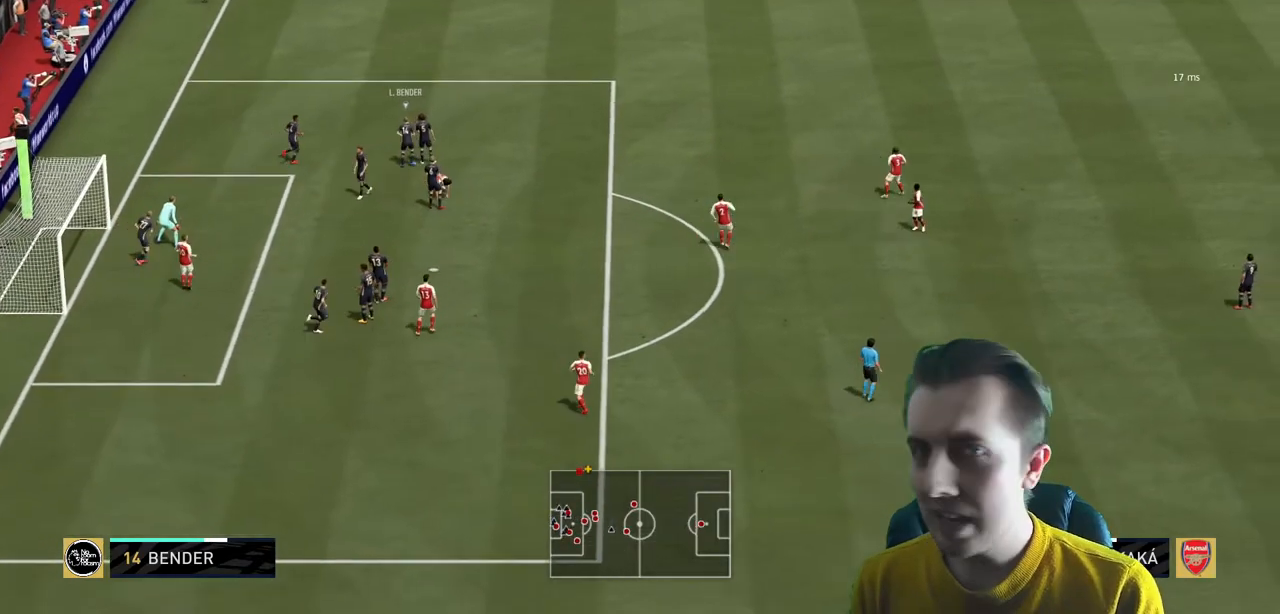
{"buttons": [], "left_stick": "center", "right_stick": "center", "events": [[100, "R2", "down"], [167, "R2", "up"], [333, "left_stick", "center"]]}
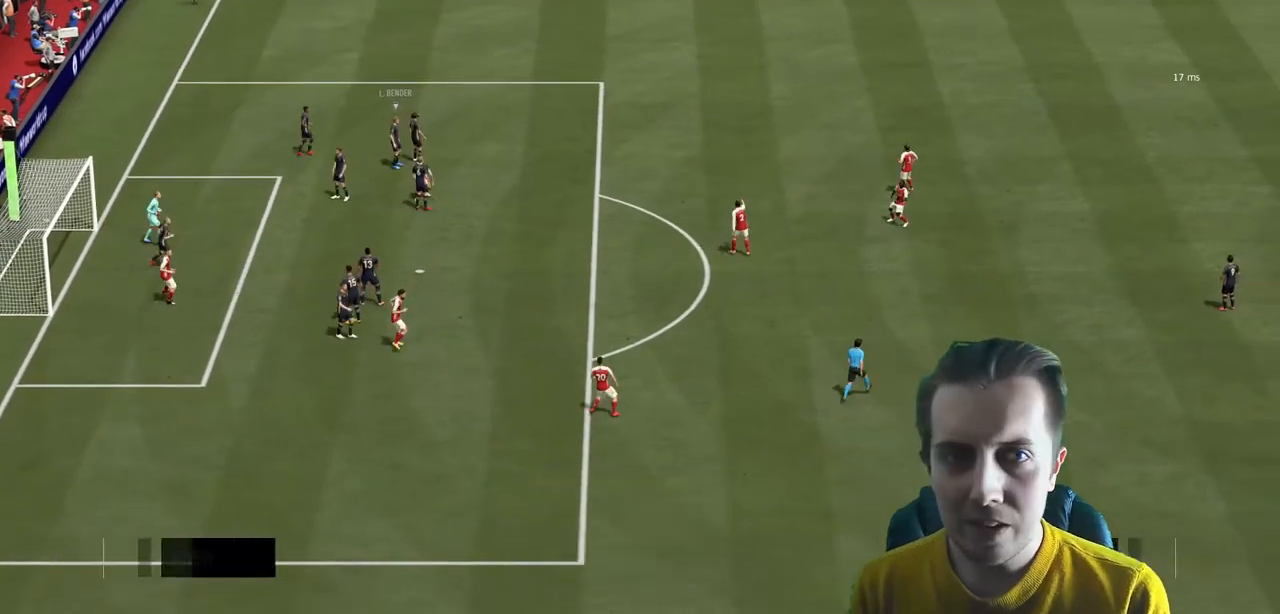
{"buttons": [], "left_stick": "center", "right_stick": "center", "events": []}
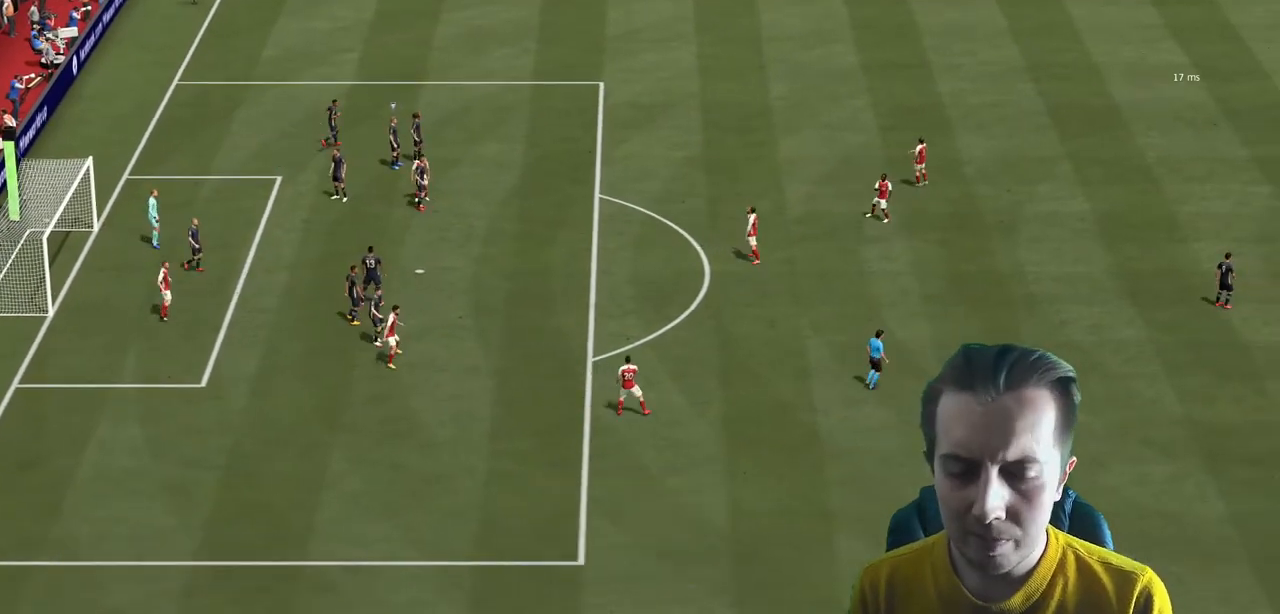
{"buttons": ["A"], "left_stick": "center", "right_stick": "center", "events": [[400, "A", "down"]]}
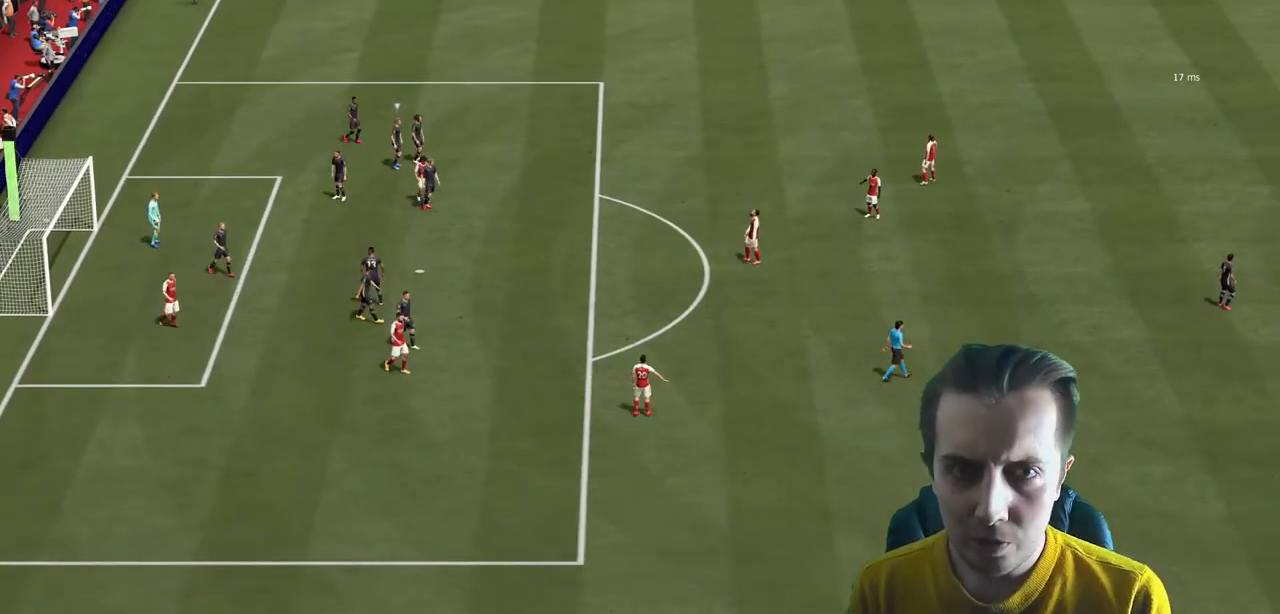
{"buttons": [], "left_stick": "center", "right_stick": "center", "events": [[67, "A", "up"]]}
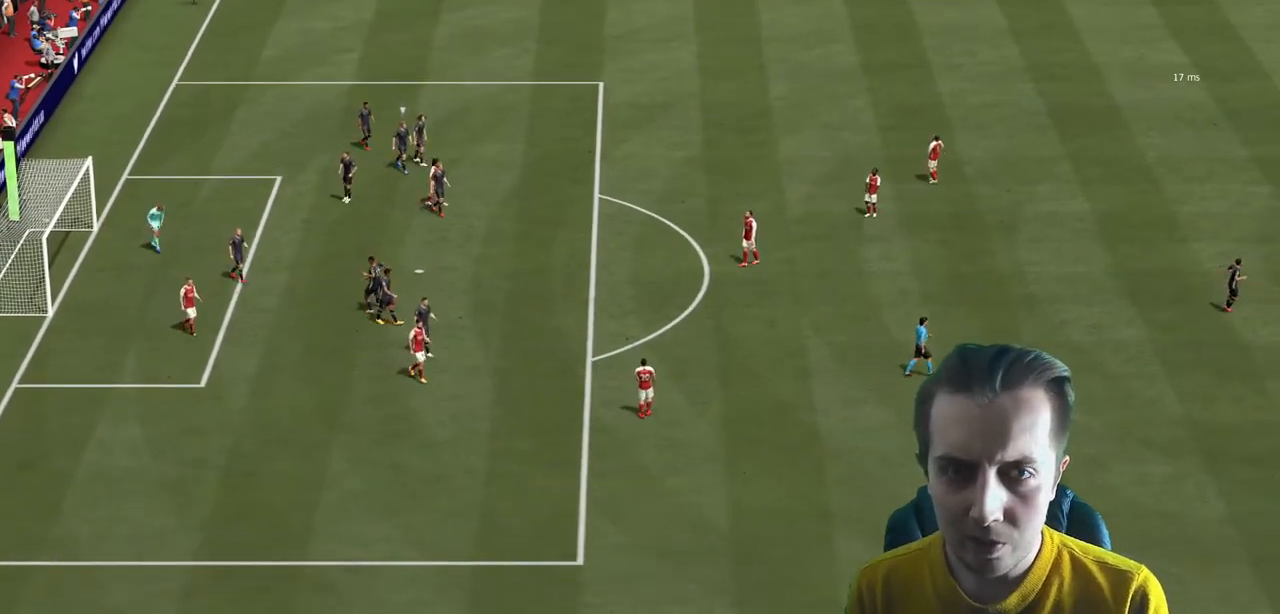
{"buttons": ["R2"], "left_stick": "down-right", "right_stick": "center", "events": [[33, "R2", "down"], [100, "left_stick", "right"], [233, "left_stick", "down-right"]]}
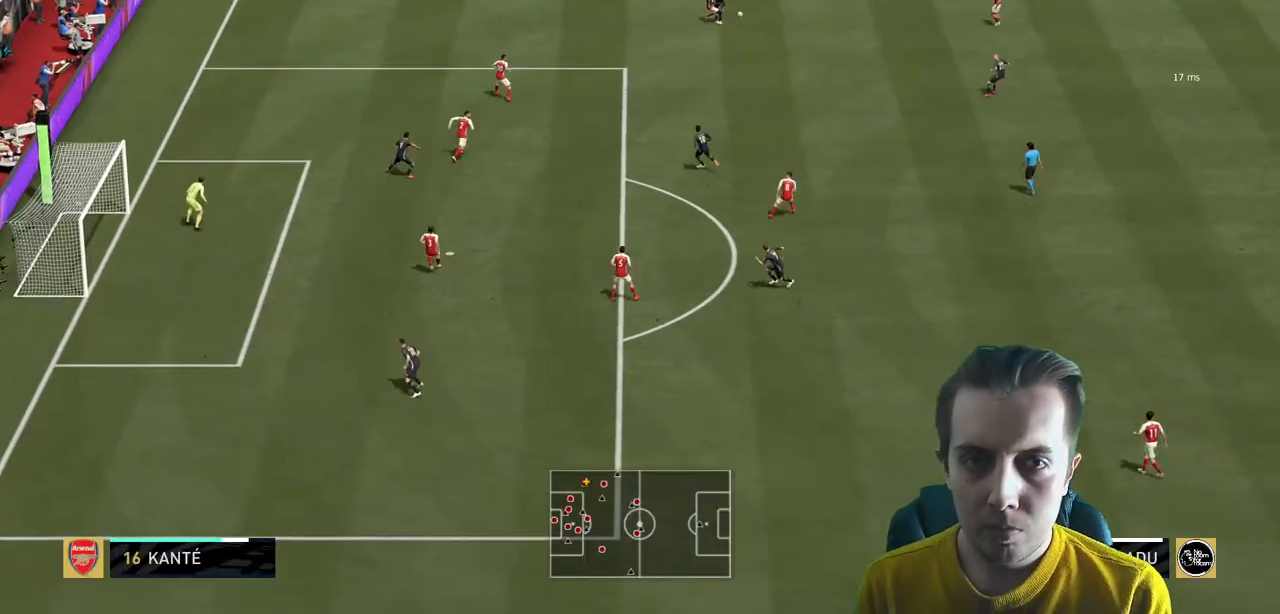
{"buttons": ["R2"], "left_stick": "up-right", "right_stick": "center", "events": [[34, "left_stick", "center"], [234, "left_stick", "right"], [334, "left_stick", "up-right"]]}